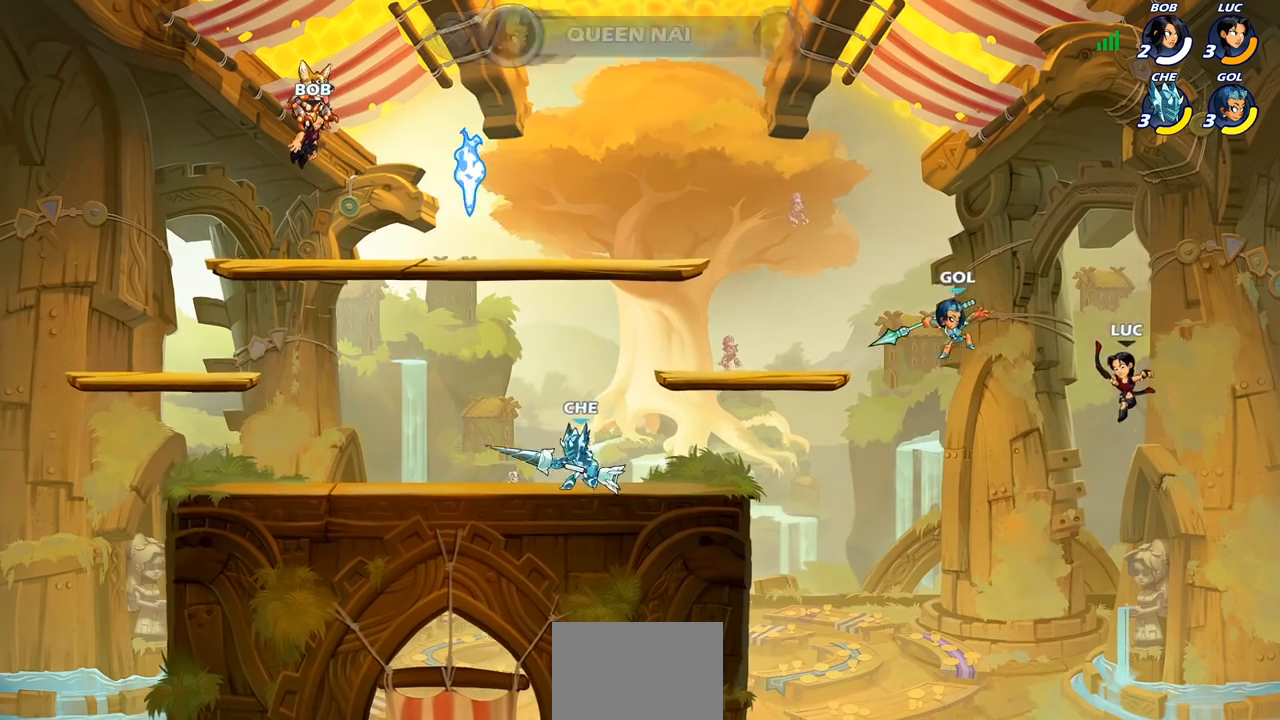
Gameplay with a controller (PlayStation layout); each line is a JSON object with the inputs held at the frame after it. "events" lists button and stick changes between this image and that frame as [ms after this image, input, new state], when the widget could be followed in between.
{"buttons": ["CIRCLE"], "left_stick": "up-left", "right_stick": "center", "events": [[300, "left_stick", "left"], [433, "CIRCLE", "down"], [433, "left_stick", "up-left"]]}
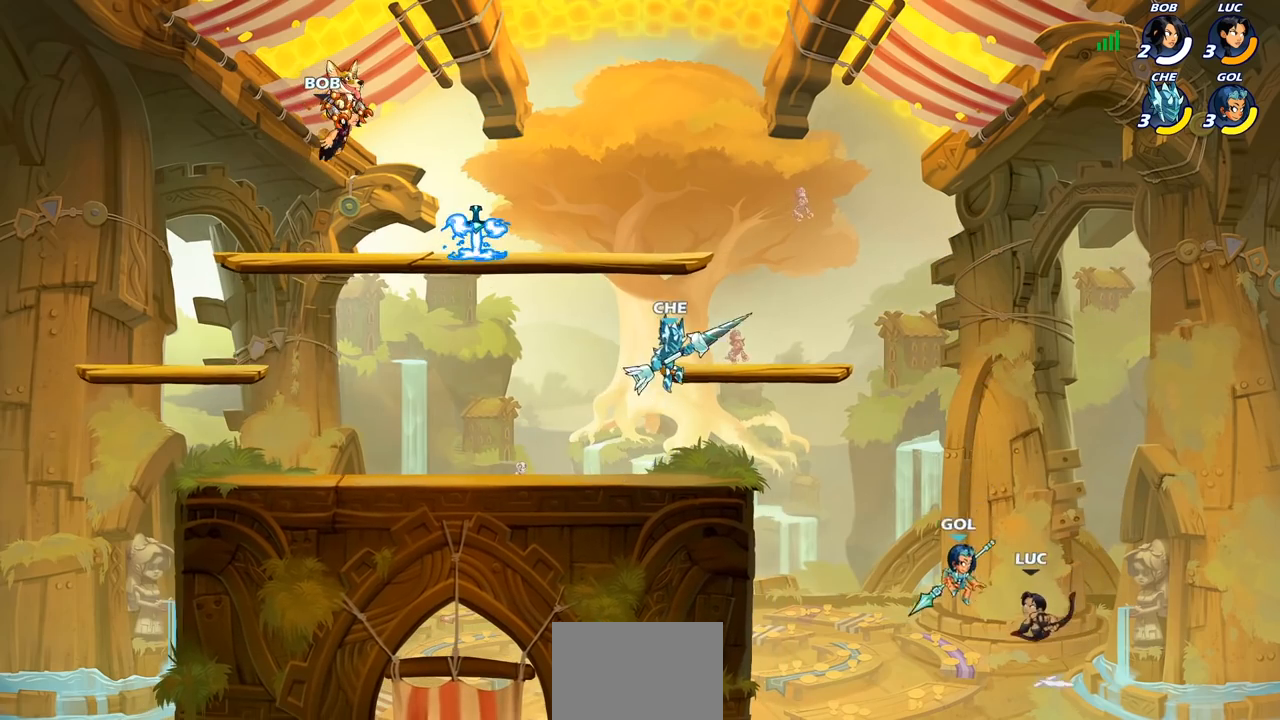
{"buttons": [], "left_stick": "up-left", "right_stick": "center", "events": [[17, "CIRCLE", "up"], [150, "left_stick", "center"], [283, "left_stick", "up-left"]]}
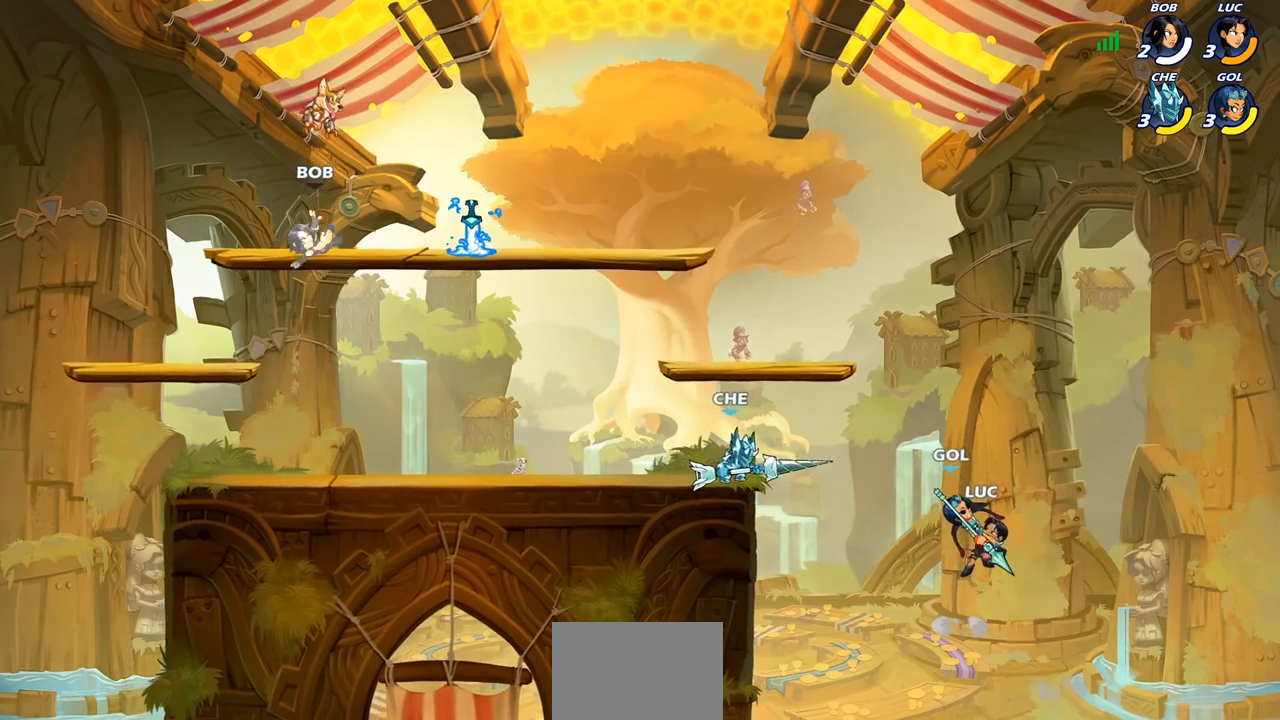
{"buttons": ["R2"], "left_stick": "left", "right_stick": "center", "events": [[217, "left_stick", "left"], [317, "R2", "down"]]}
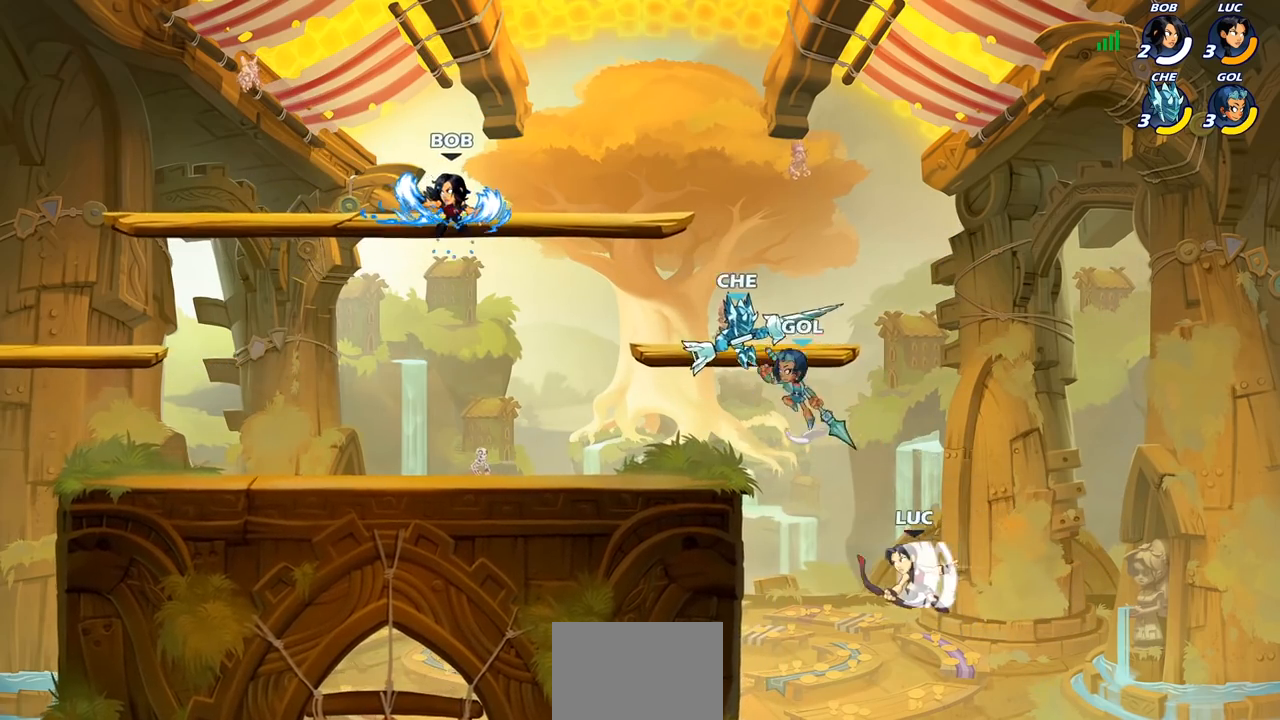
{"buttons": [], "left_stick": "right", "right_stick": "center", "events": [[300, "R2", "up"], [317, "left_stick", "down"], [417, "left_stick", "right"]]}
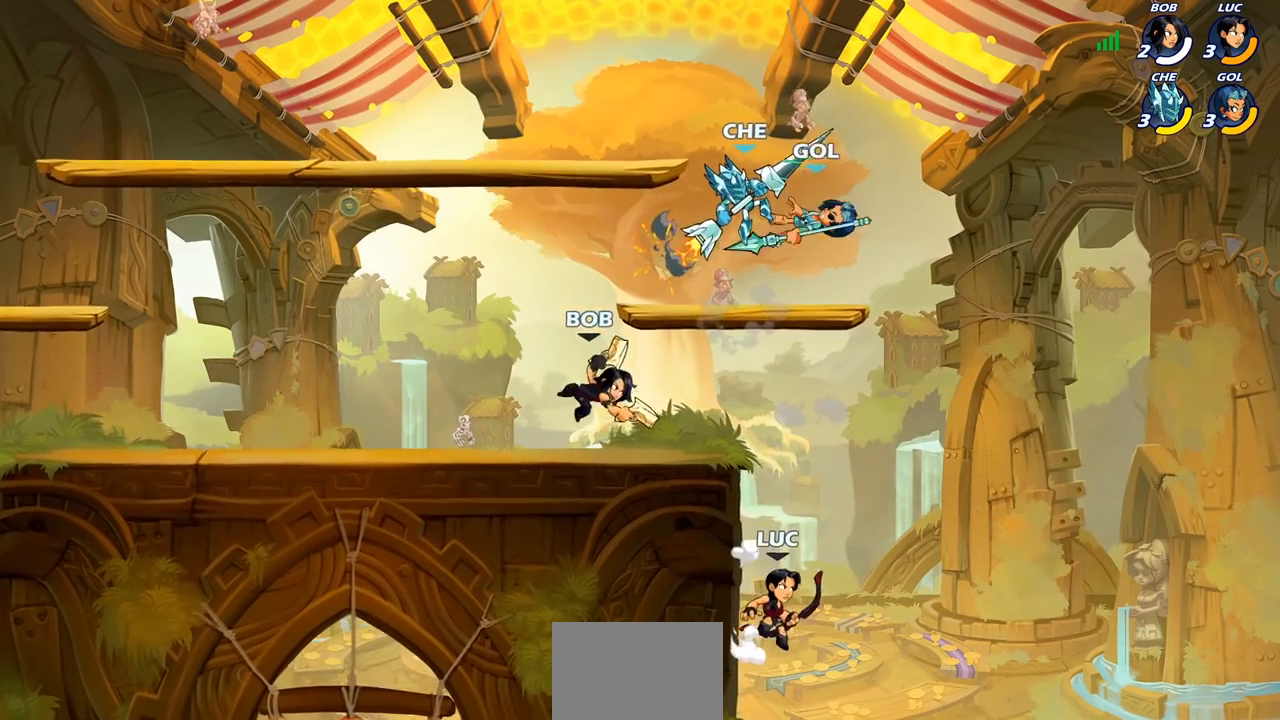
{"buttons": [], "left_stick": "up-right", "right_stick": "center", "events": [[117, "CROSS", "down"], [250, "left_stick", "up"], [267, "CROSS", "up"], [367, "left_stick", "center"], [417, "left_stick", "up-left"], [483, "left_stick", "up-right"]]}
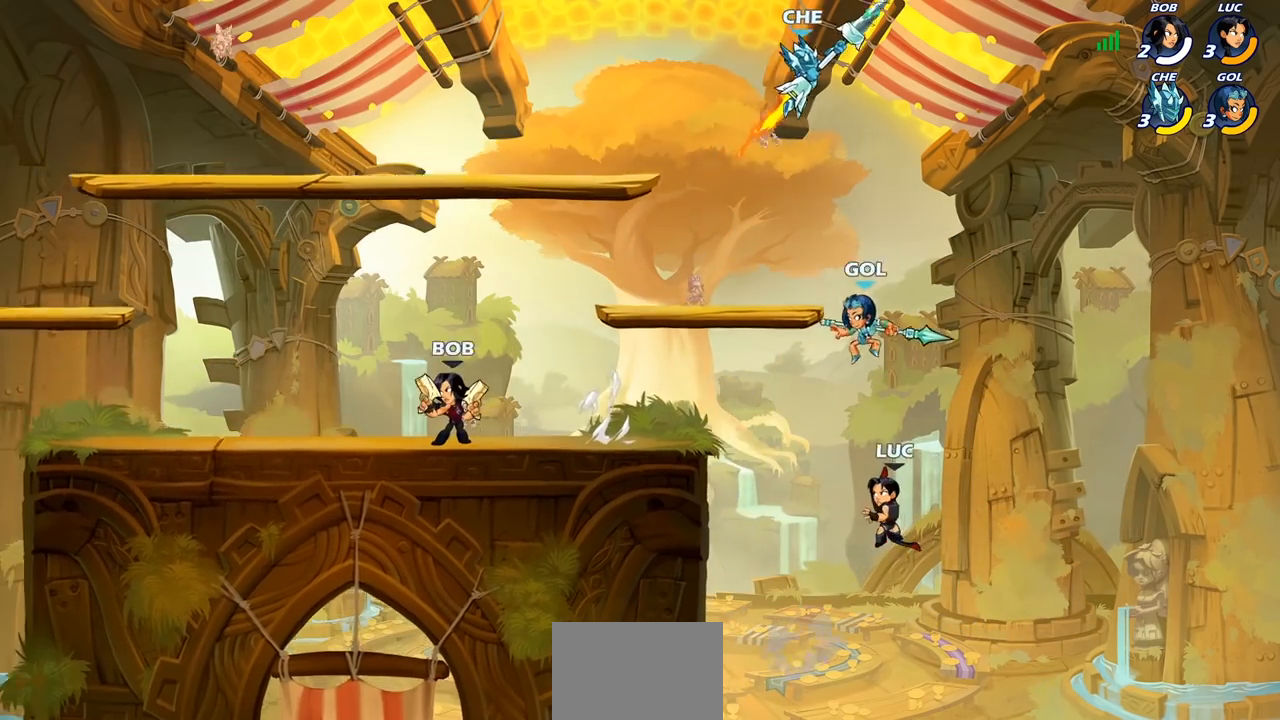
{"buttons": ["CROSS"], "left_stick": "up-left", "right_stick": "center", "events": [[17, "left_stick", "right"], [233, "left_stick", "up-left"], [350, "CROSS", "down"]]}
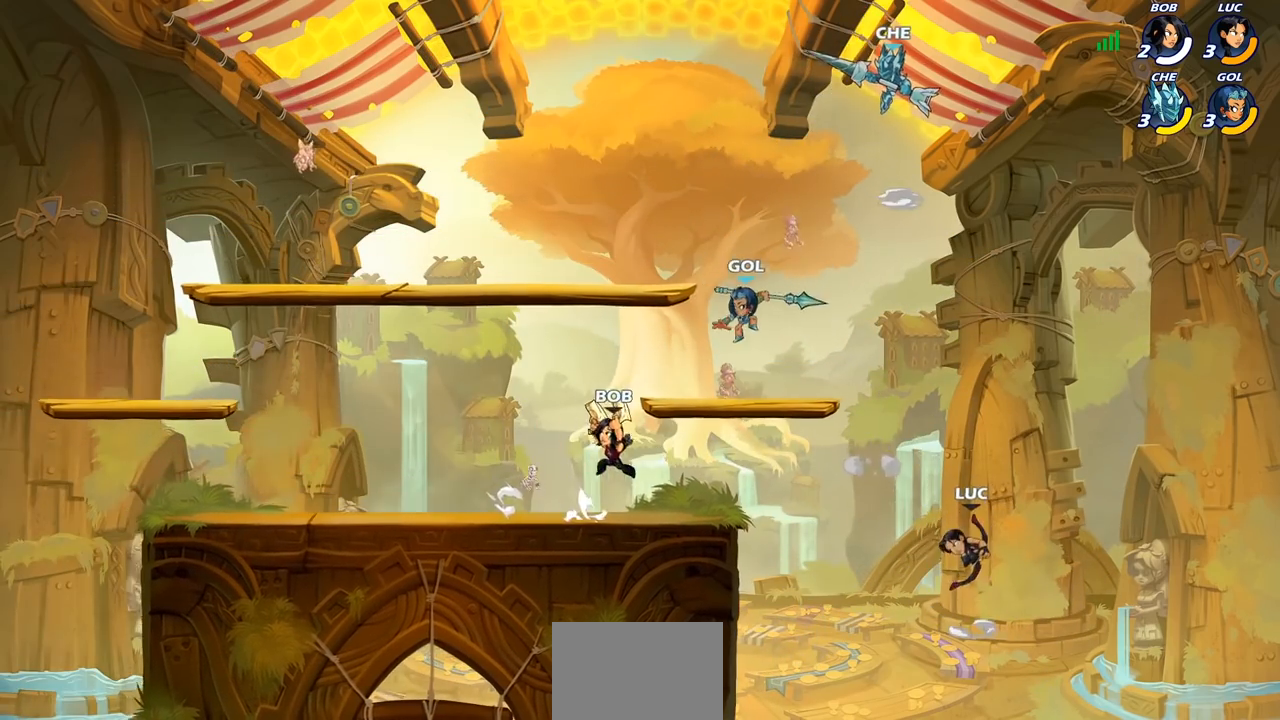
{"buttons": [], "left_stick": "center", "right_stick": "center", "events": [[33, "CROSS", "up"], [100, "left_stick", "center"]]}
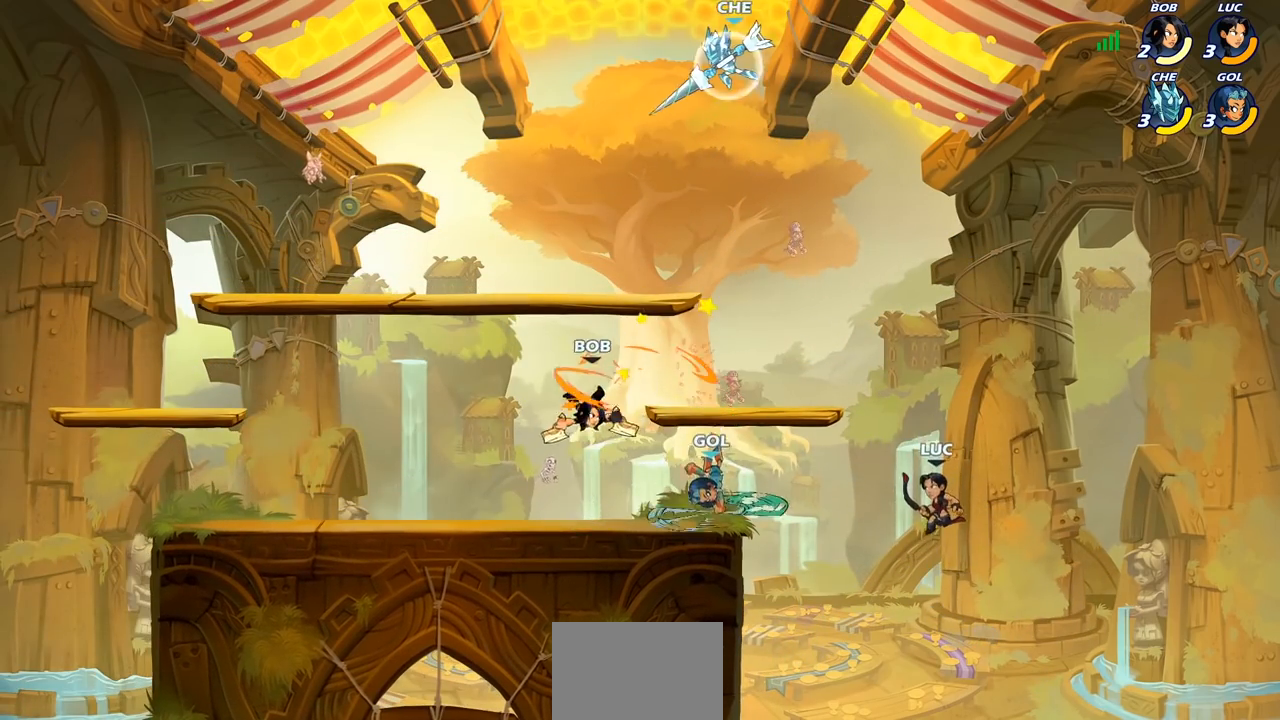
{"buttons": [], "left_stick": "right", "right_stick": "center", "events": [[67, "CIRCLE", "down"], [200, "CIRCLE", "up"], [483, "left_stick", "right"]]}
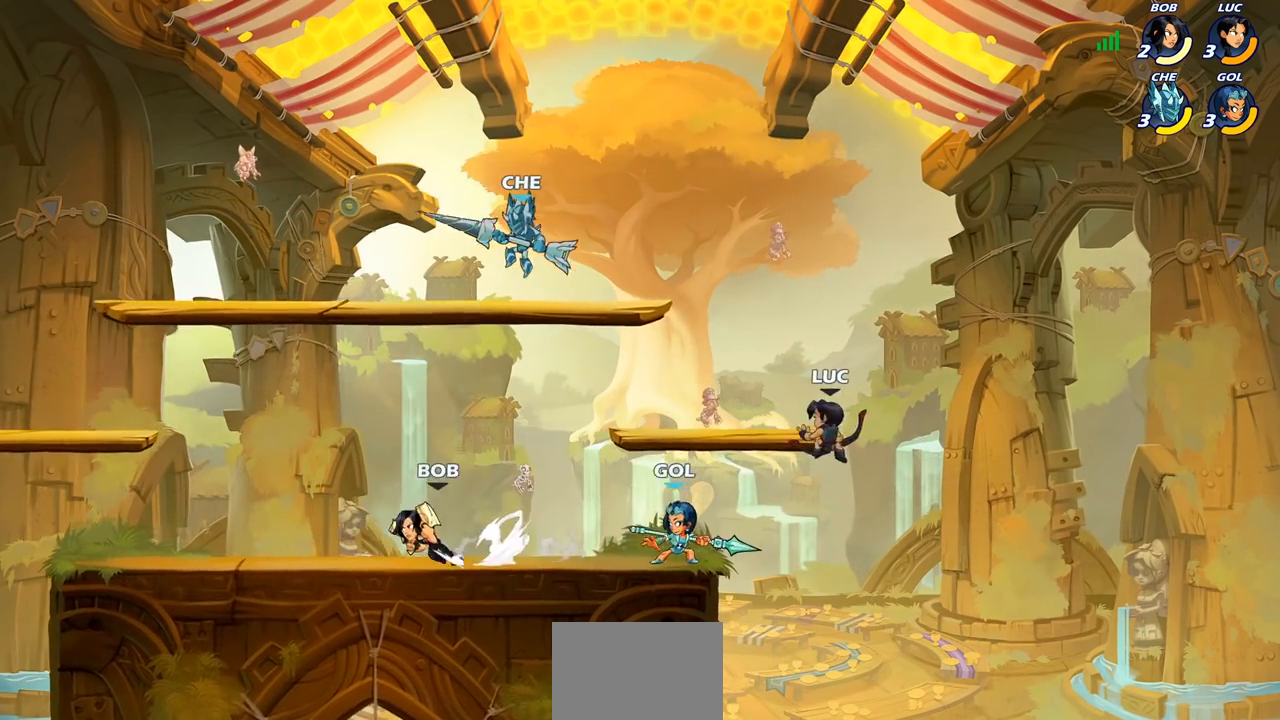
{"buttons": [], "left_stick": "left", "right_stick": "center", "events": [[167, "CROSS", "down"], [167, "left_stick", "up"], [217, "left_stick", "up-left"], [317, "left_stick", "left"], [383, "CROSS", "up"]]}
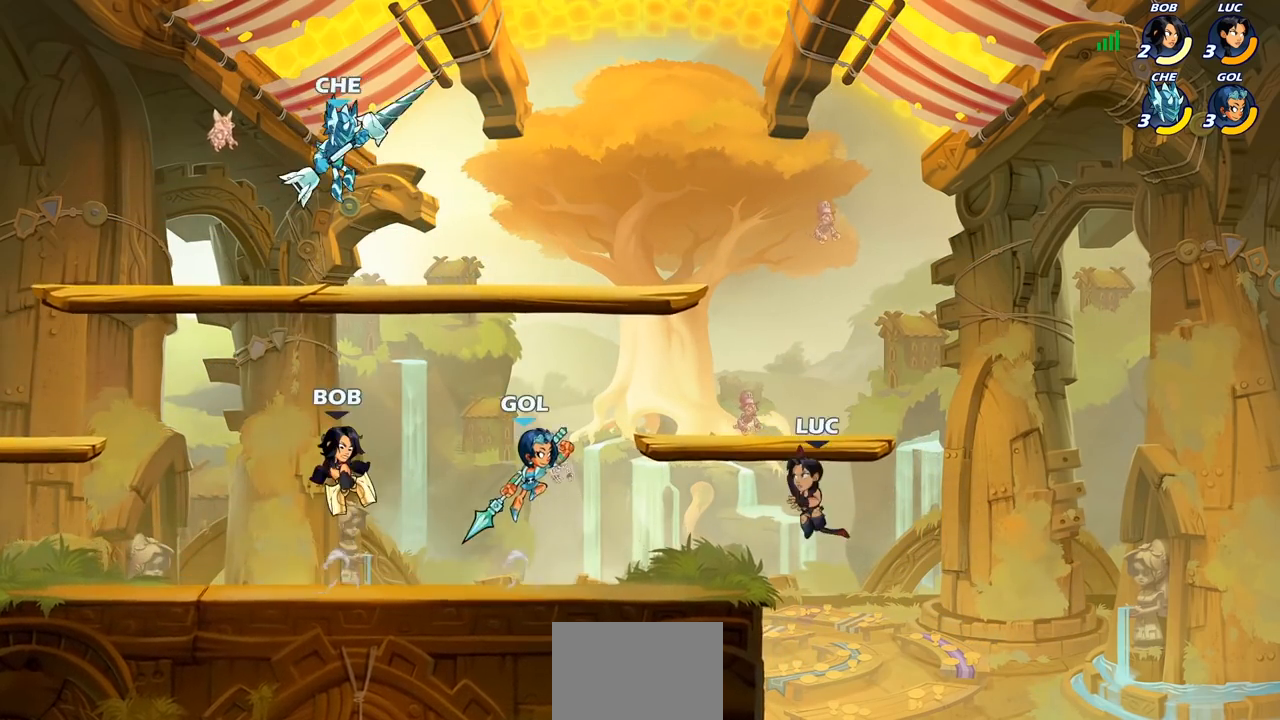
{"buttons": [], "left_stick": "left", "right_stick": "center", "events": [[183, "left_stick", "right"], [250, "CROSS", "down"], [333, "left_stick", "up"], [383, "CROSS", "up"], [417, "left_stick", "left"]]}
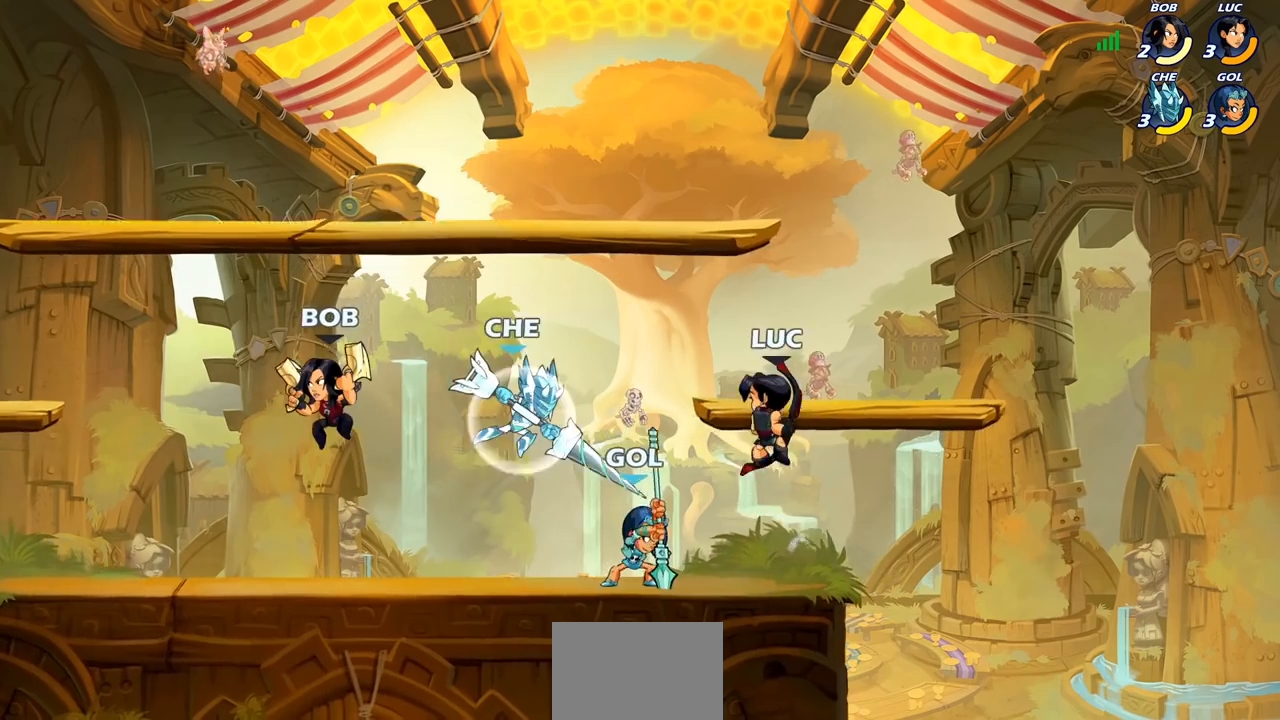
{"buttons": [], "left_stick": "down-right", "right_stick": "center", "events": [[17, "R2", "down"], [150, "left_stick", "down-left"], [283, "left_stick", "down"], [383, "left_stick", "down-right"], [500, "R2", "up"]]}
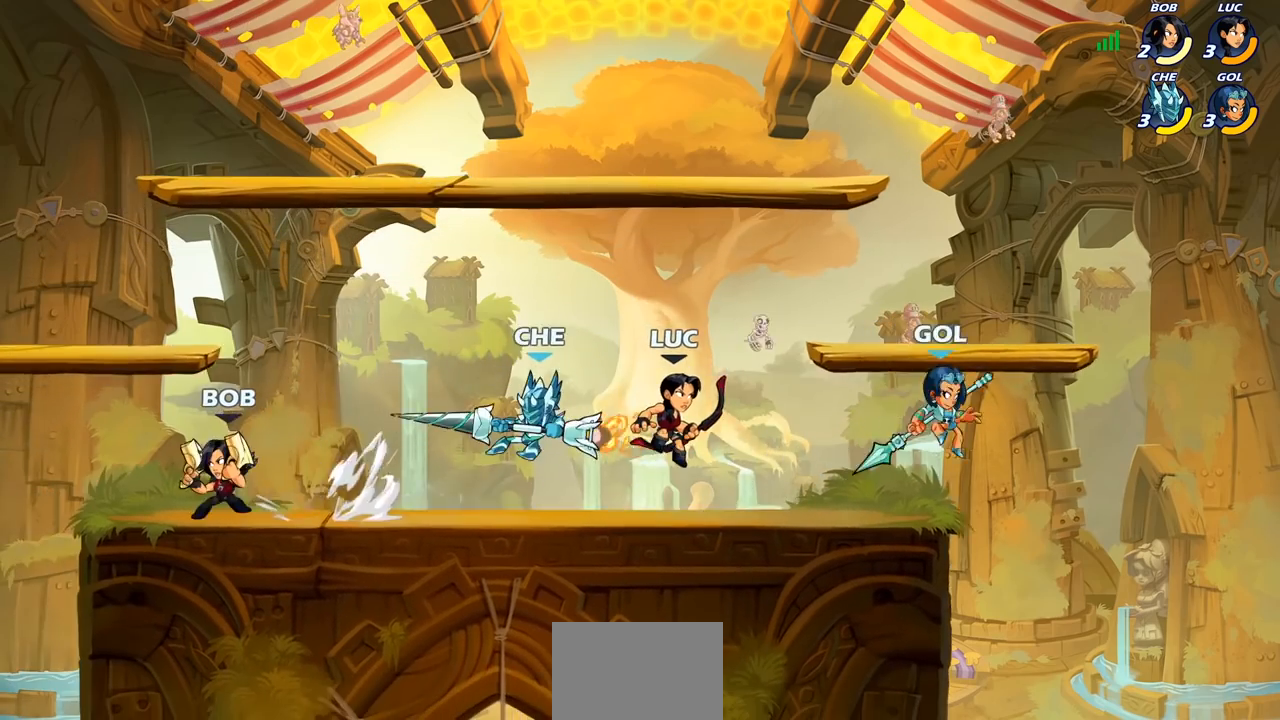
{"buttons": ["CIRCLE"], "left_stick": "down-left", "right_stick": "center", "events": [[67, "left_stick", "down-left"], [317, "CIRCLE", "down"]]}
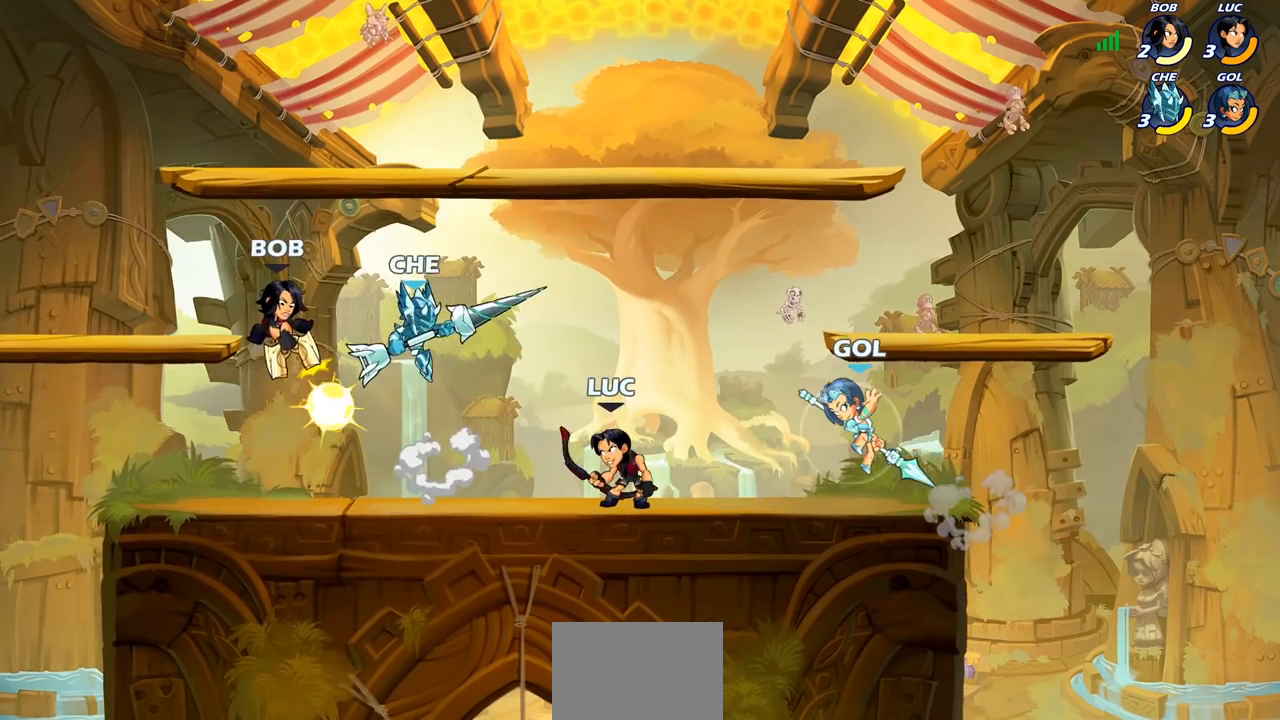
{"buttons": ["CIRCLE"], "left_stick": "center", "right_stick": "center", "events": [[133, "left_stick", "center"]]}
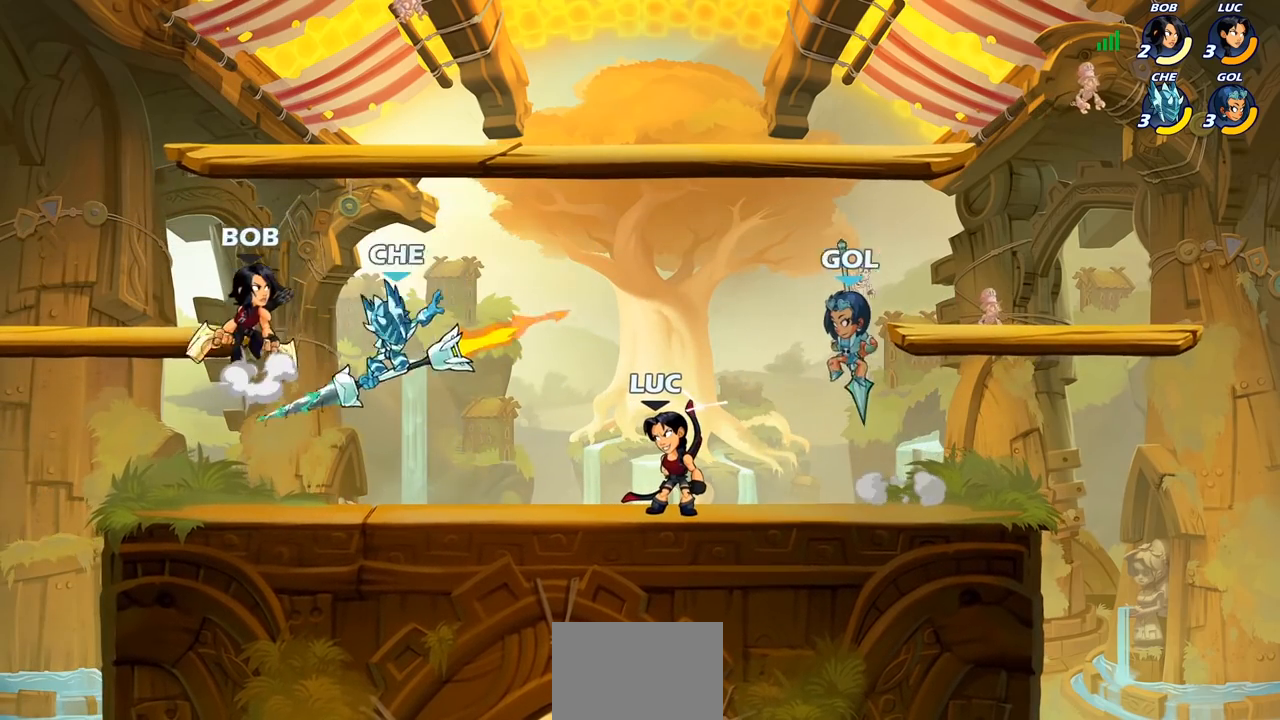
{"buttons": [], "left_stick": "center", "right_stick": "center", "events": [[350, "CIRCLE", "up"]]}
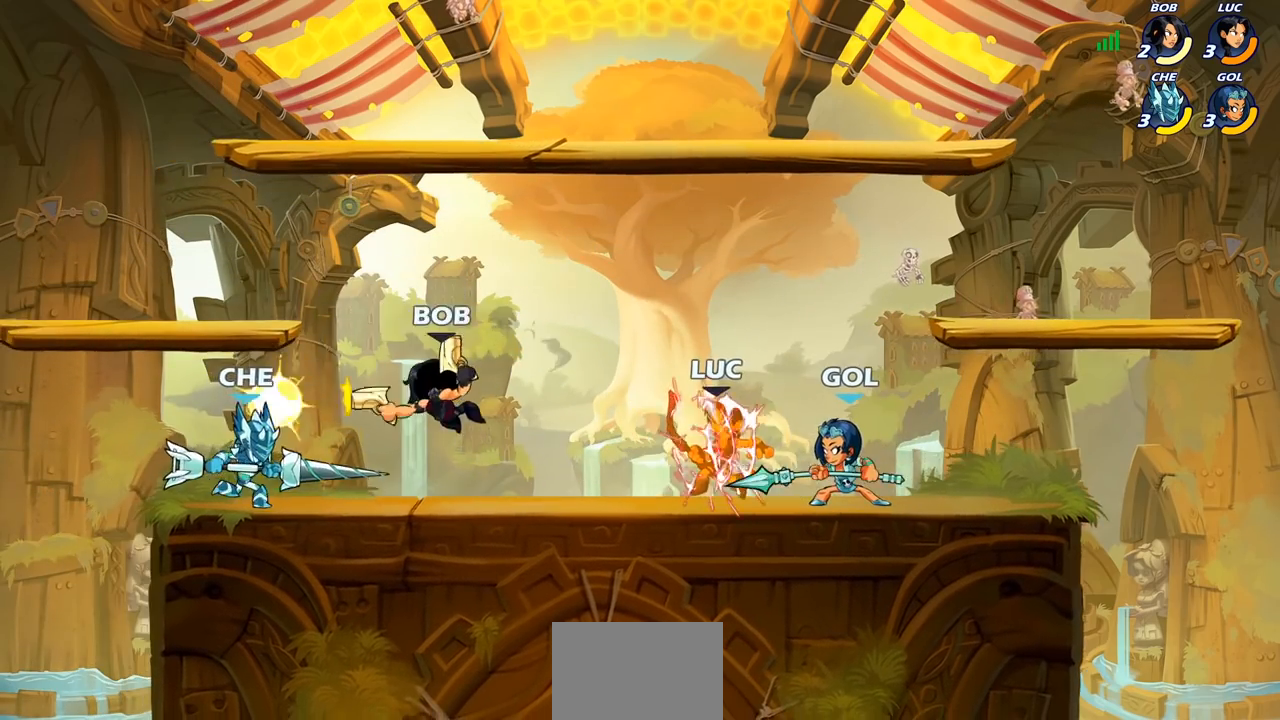
{"buttons": [], "left_stick": "up-right", "right_stick": "center", "events": [[133, "left_stick", "up"], [267, "CROSS", "down"], [350, "left_stick", "up-right"], [450, "CROSS", "up"]]}
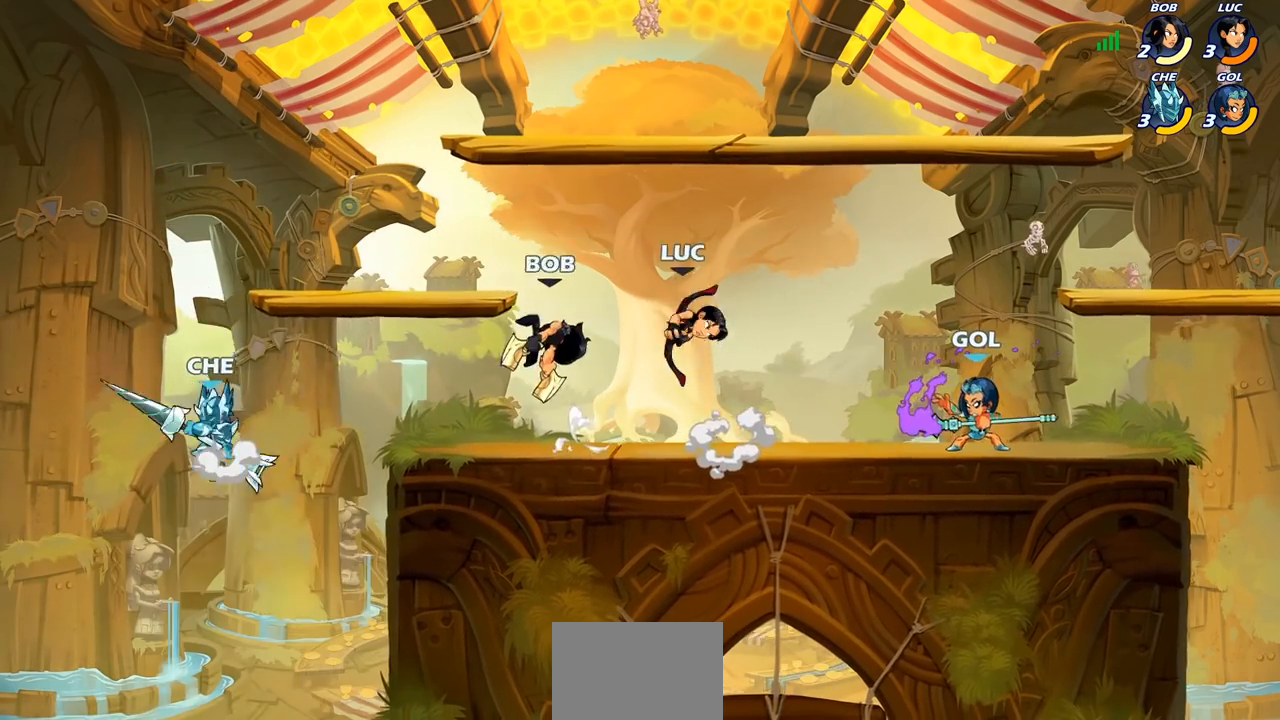
{"buttons": [], "left_stick": "right", "right_stick": "center"}
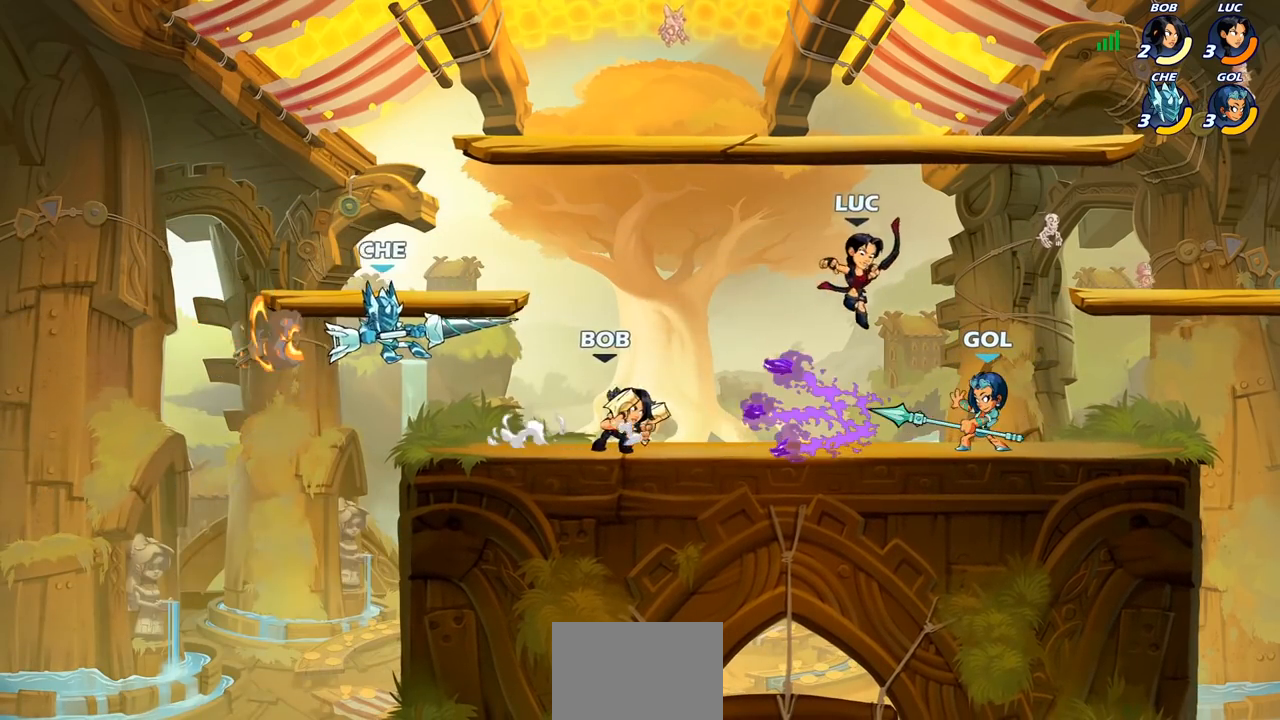
{"buttons": [], "left_stick": "right", "right_stick": "center", "events": [[33, "SQUARE", "down"], [133, "SQUARE", "up"], [217, "left_stick", "center"], [417, "left_stick", "right"]]}
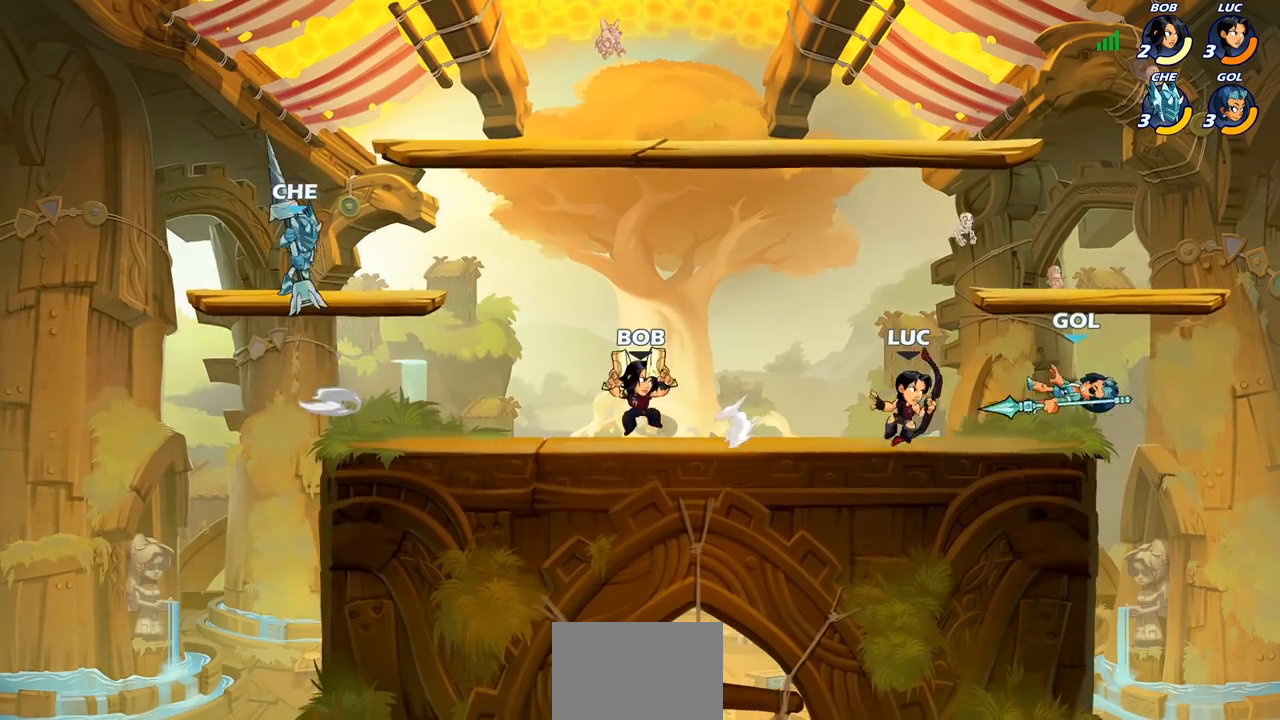
{"buttons": [], "left_stick": "center", "right_stick": "center", "events": [[67, "R2", "down"], [150, "CIRCLE", "down"], [150, "left_stick", "center"], [167, "R2", "up"], [267, "CIRCLE", "up"]]}
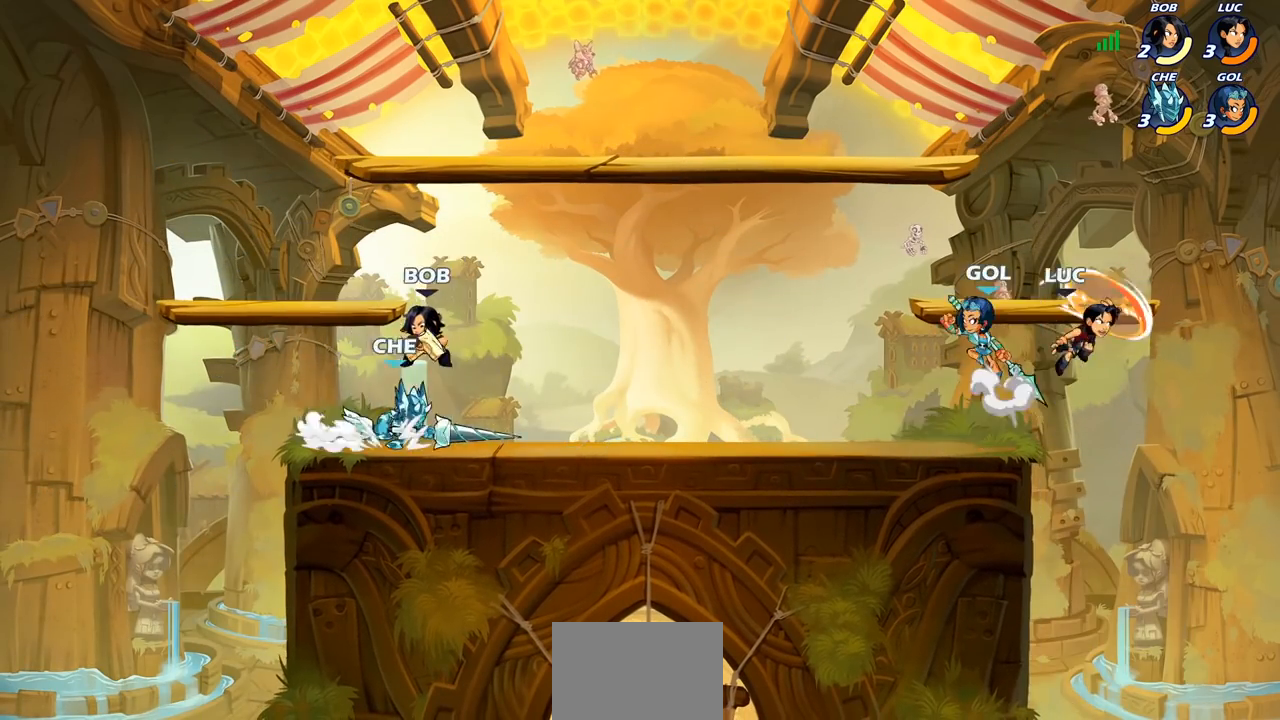
{"buttons": [], "left_stick": "left", "right_stick": "center", "events": [[417, "left_stick", "left"]]}
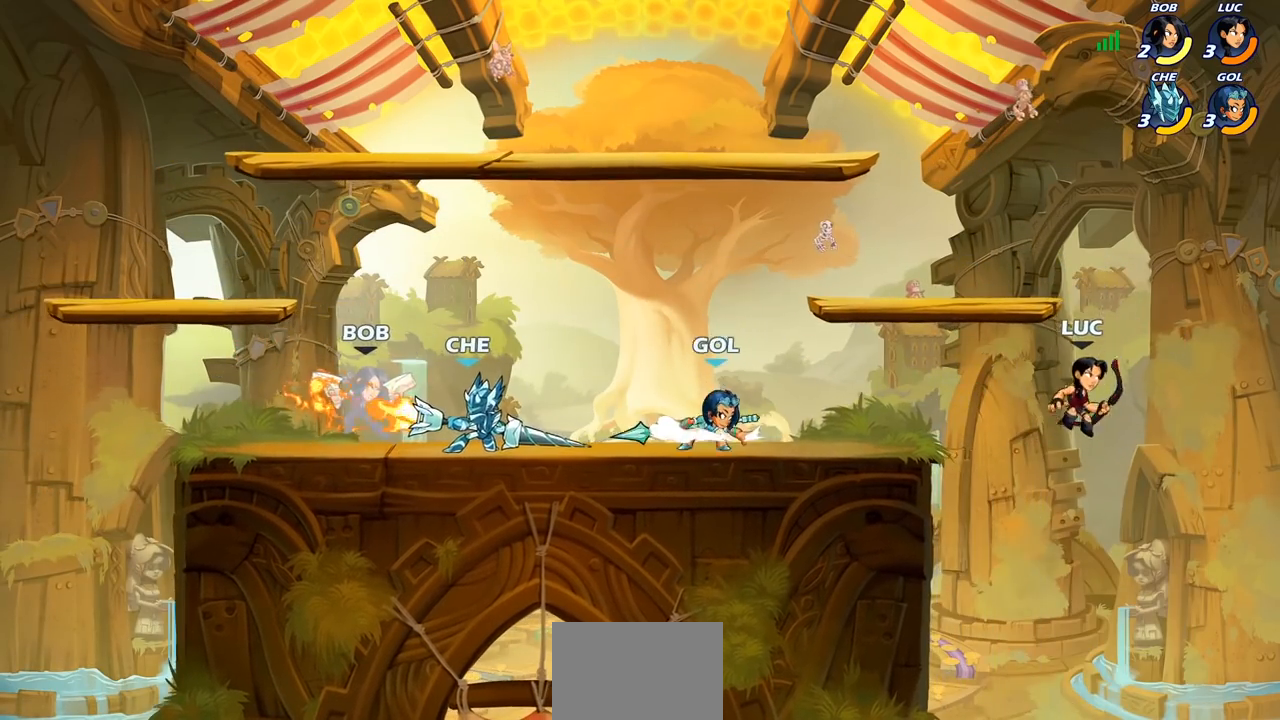
{"buttons": [], "left_stick": "up-left", "right_stick": "center", "events": [[17, "CROSS", "down"], [167, "CROSS", "up"], [233, "CROSS", "down"], [233, "left_stick", "up-right"], [467, "CROSS", "up"], [467, "left_stick", "up-left"]]}
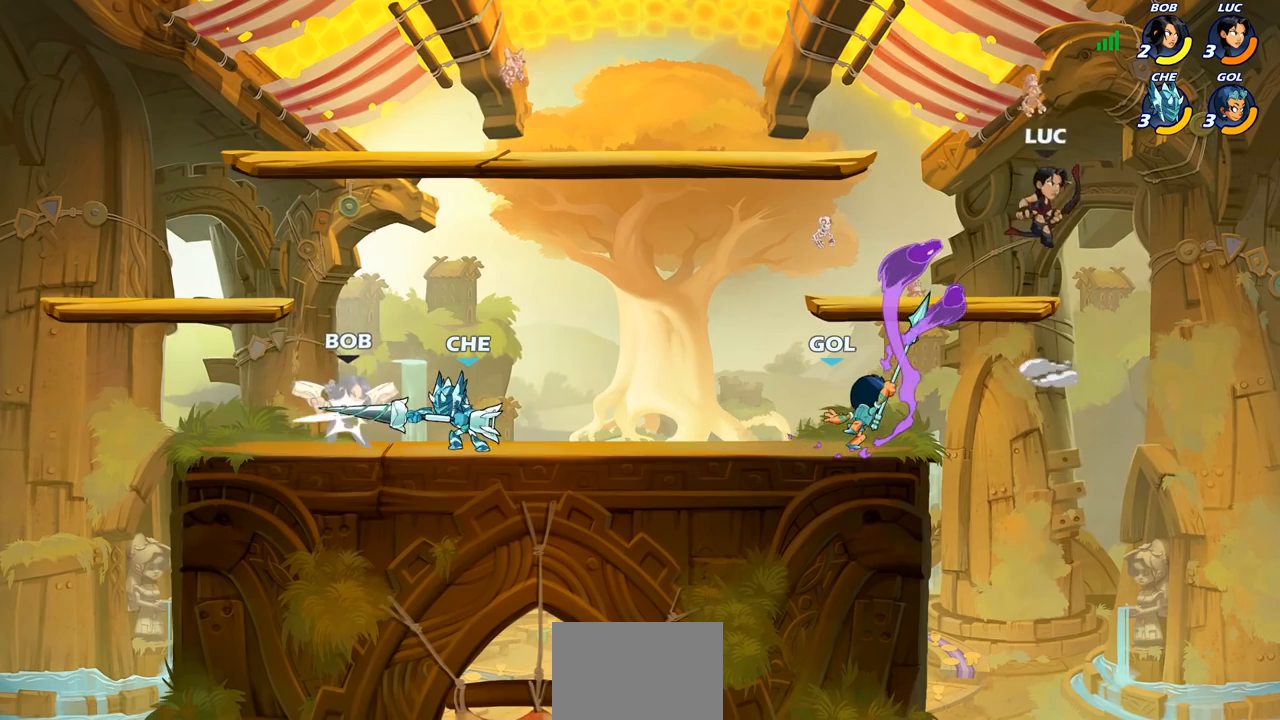
{"buttons": [], "left_stick": "down-left", "right_stick": "center", "events": [[67, "left_stick", "down-left"], [300, "SQUARE", "down"], [400, "SQUARE", "up"]]}
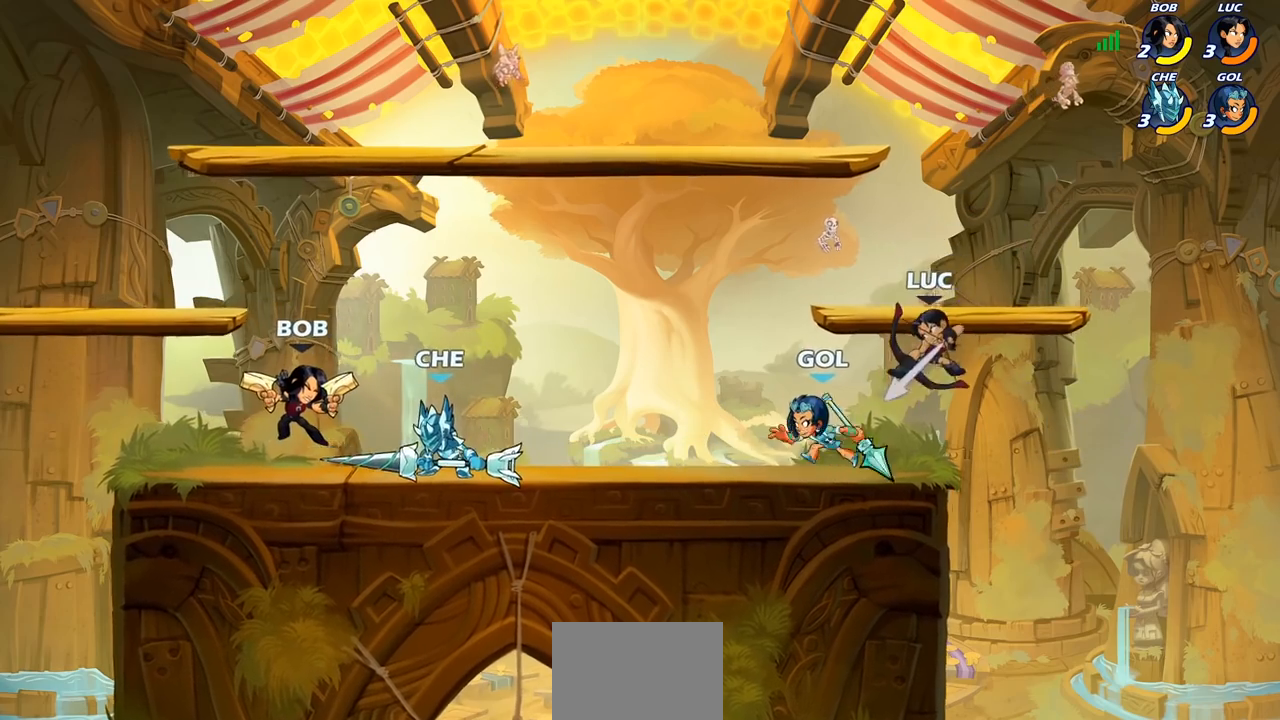
{"buttons": [], "left_stick": "left", "right_stick": "center", "events": [[50, "left_stick", "center"], [283, "left_stick", "right"], [467, "left_stick", "left"]]}
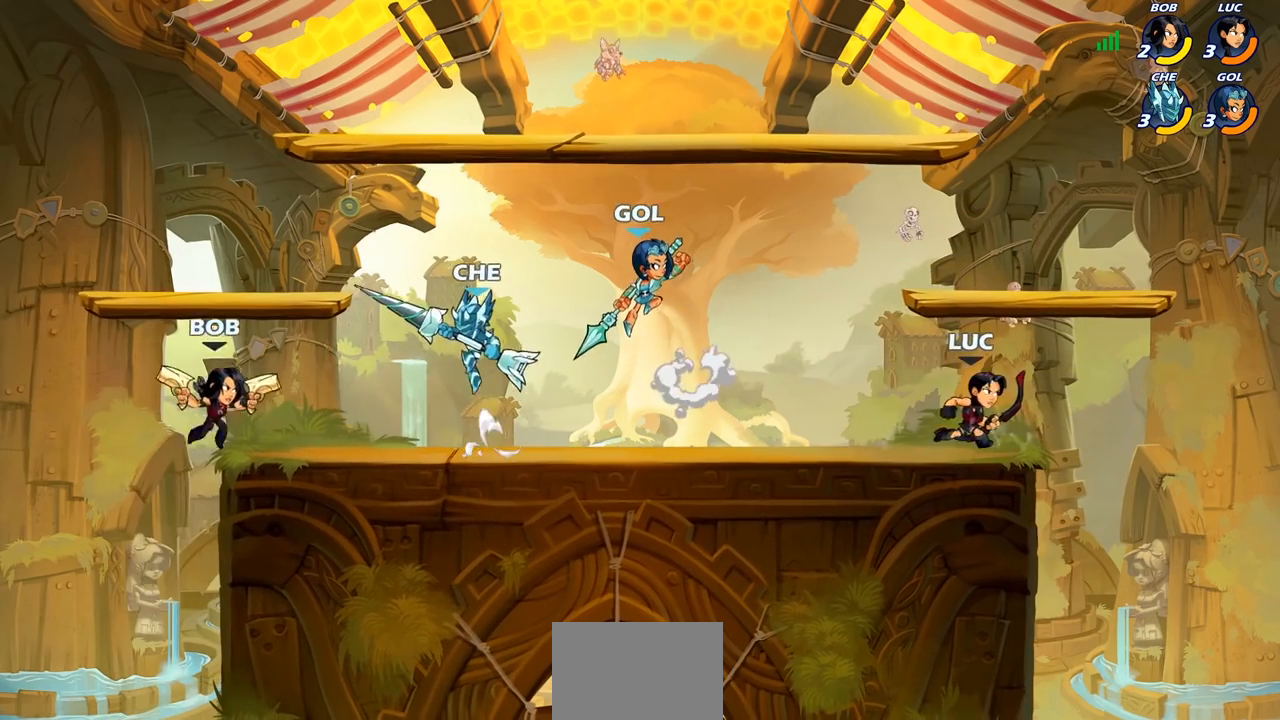
{"buttons": [], "left_stick": "left", "right_stick": "center", "events": [[167, "left_stick", "right"], [367, "left_stick", "up"], [467, "left_stick", "left"]]}
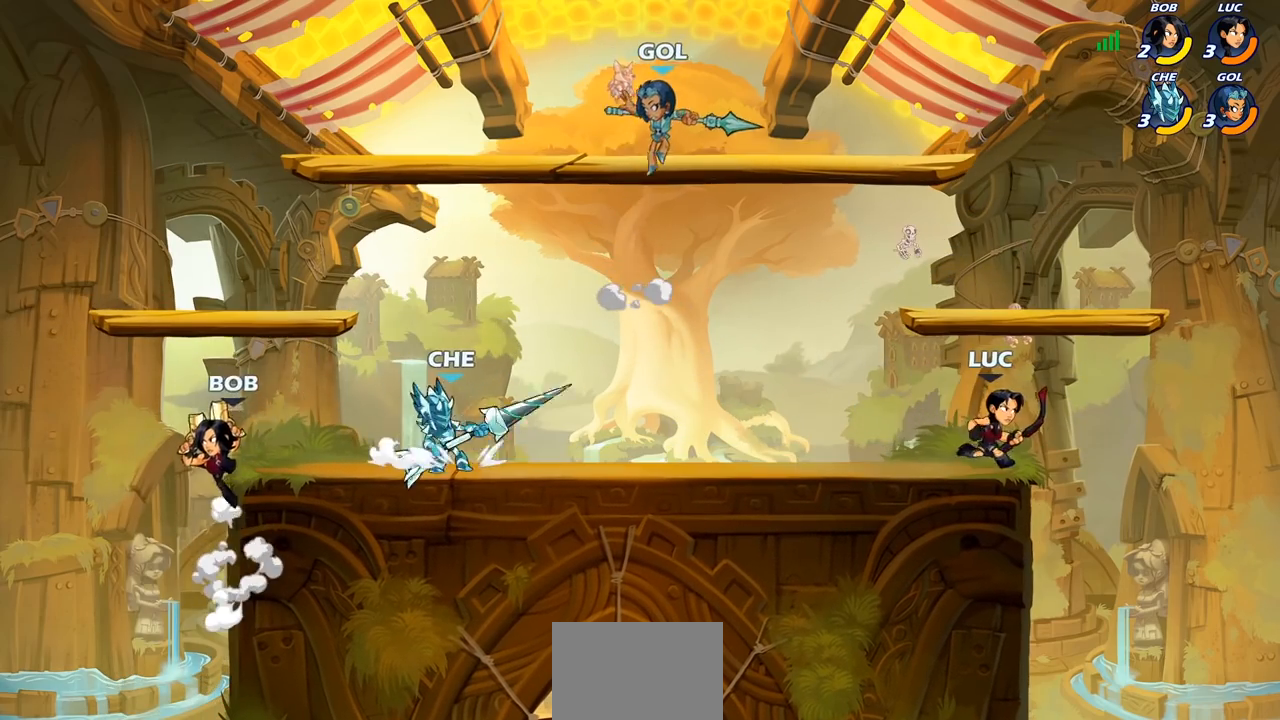
{"buttons": [], "left_stick": "down-left", "right_stick": "center", "events": [[183, "left_stick", "right"], [333, "left_stick", "left"], [500, "left_stick", "down-left"]]}
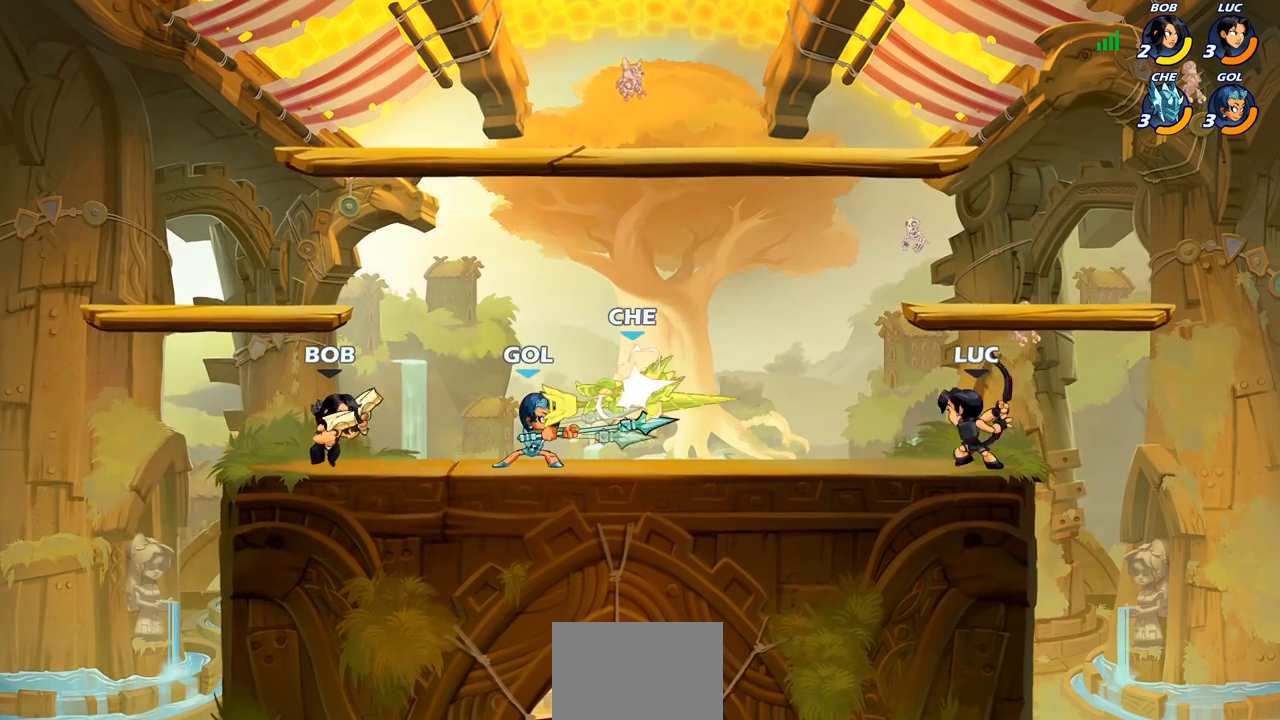
{"buttons": ["SQUARE"], "left_stick": "center", "right_stick": "center", "events": [[50, "SQUARE", "down"], [150, "SQUARE", "up"], [183, "left_stick", "center"], [233, "SQUARE", "down"], [333, "SQUARE", "up"], [417, "SQUARE", "down"]]}
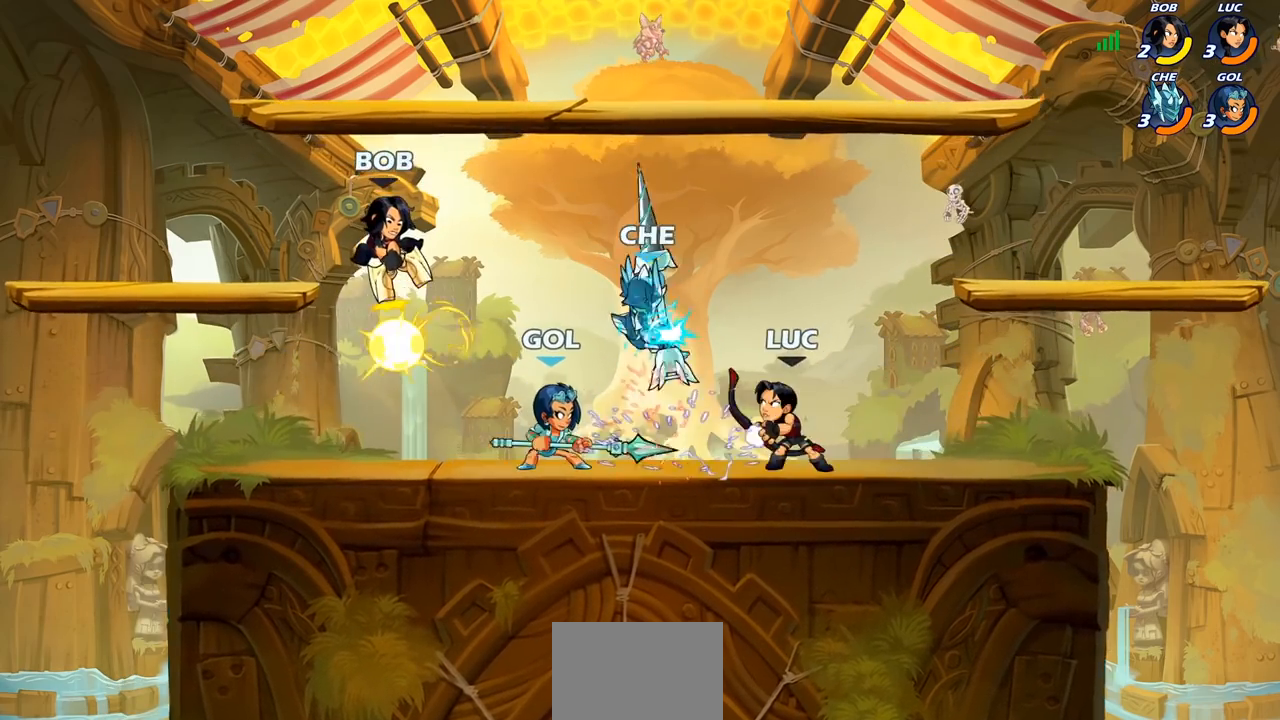
{"buttons": ["CIRCLE"], "left_stick": "center", "right_stick": "center", "events": [[17, "SQUARE", "up"], [83, "SQUARE", "down"], [167, "SQUARE", "up"], [383, "CROSS", "down"], [450, "CIRCLE", "down"], [467, "CROSS", "up"]]}
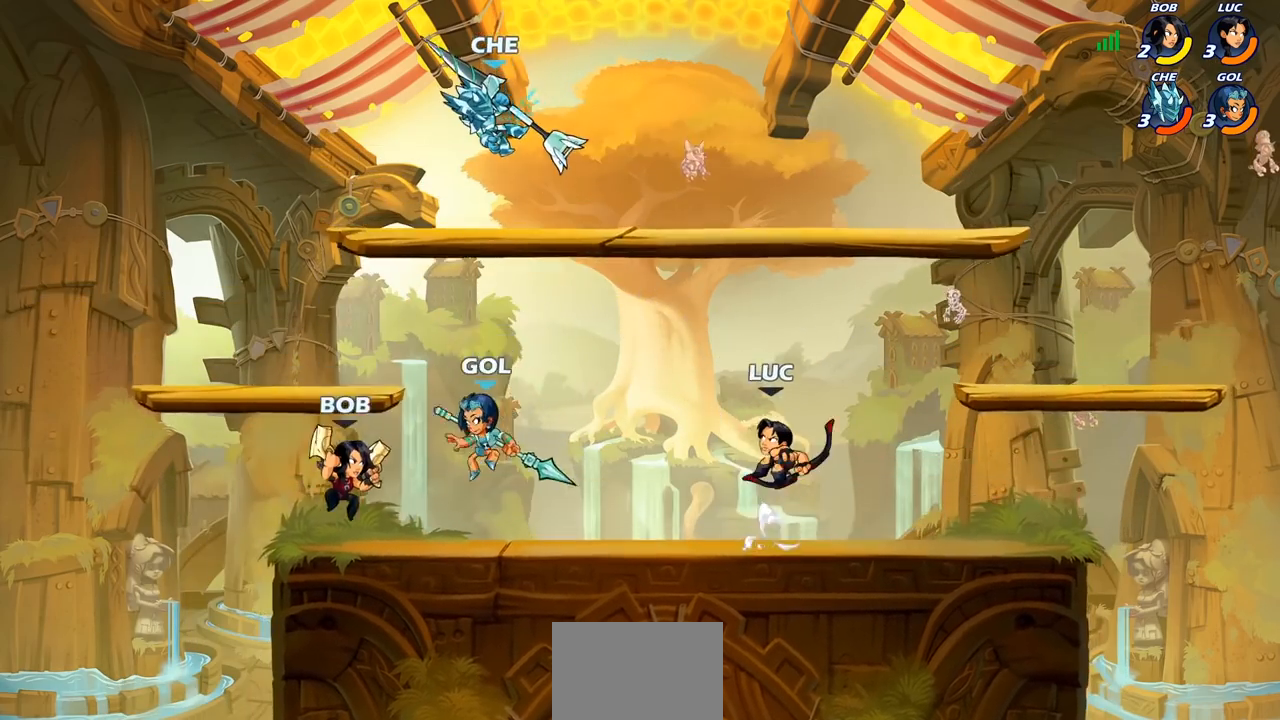
{"buttons": [], "left_stick": "center", "right_stick": "center", "events": [[67, "CIRCLE", "up"]]}
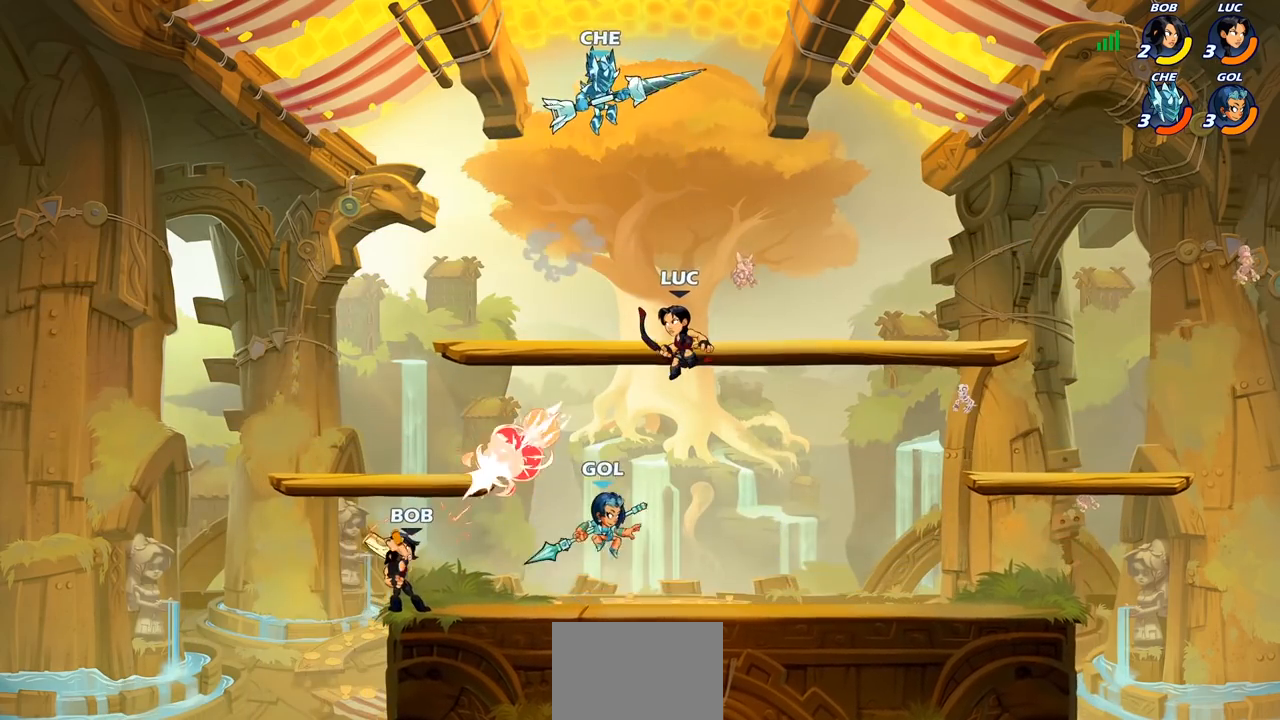
{"buttons": [], "left_stick": "center", "right_stick": "center", "events": [[133, "R2", "down"], [183, "left_stick", "down"], [200, "CIRCLE", "down"], [250, "R2", "up"], [283, "CIRCLE", "up"], [333, "left_stick", "center"]]}
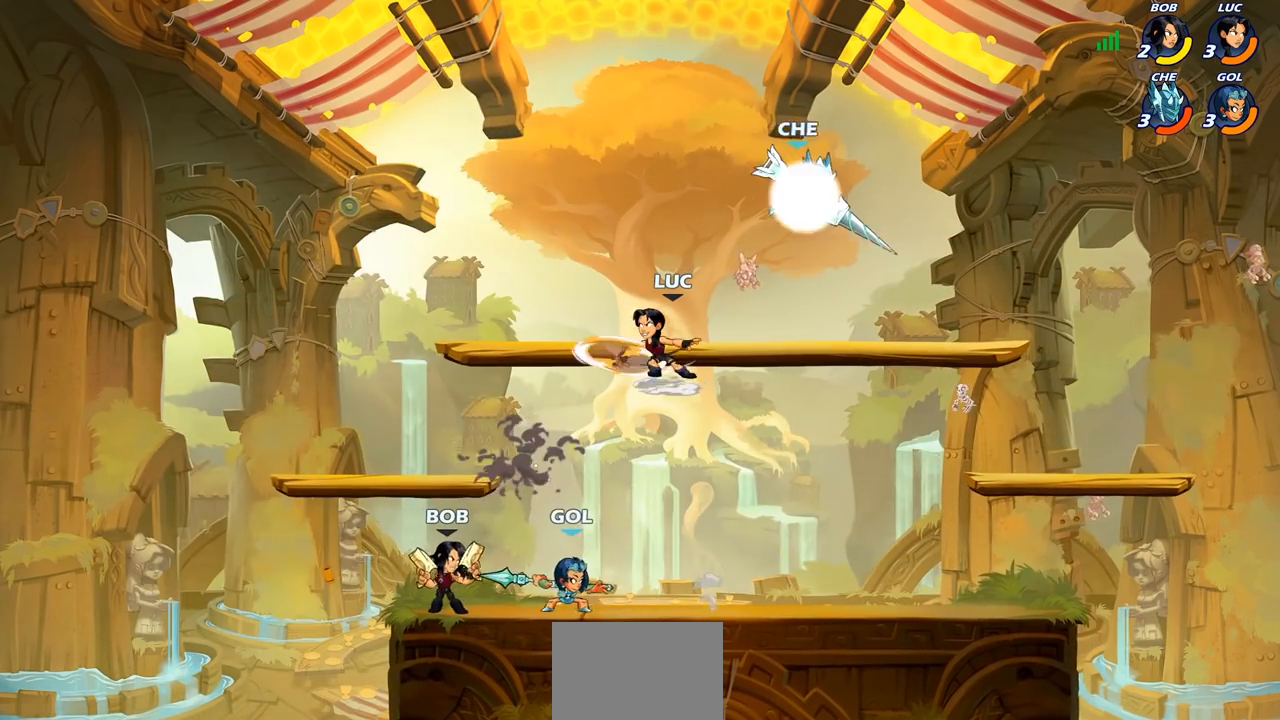
{"buttons": ["CROSS"], "left_stick": "right", "right_stick": "center", "events": [[350, "left_stick", "right"], [467, "CROSS", "down"]]}
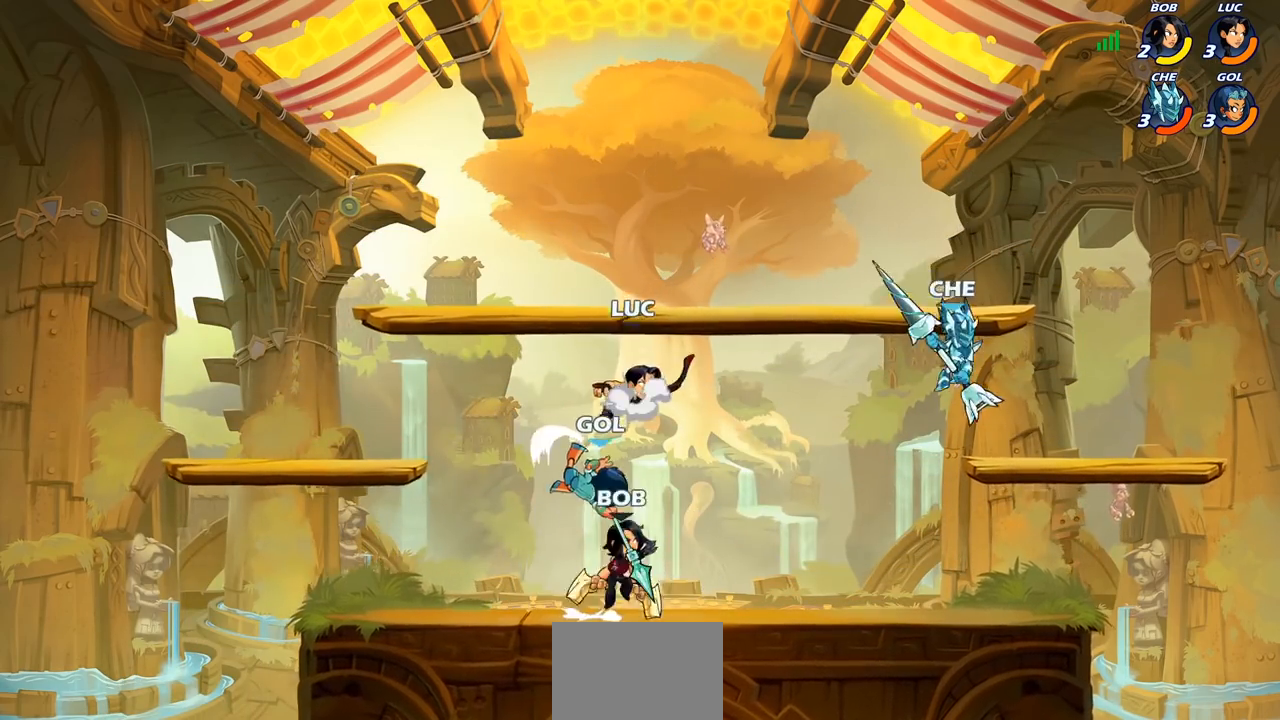
{"buttons": [], "left_stick": "left", "right_stick": "center", "events": [[100, "CROSS", "up"], [250, "left_stick", "down"], [467, "left_stick", "left"]]}
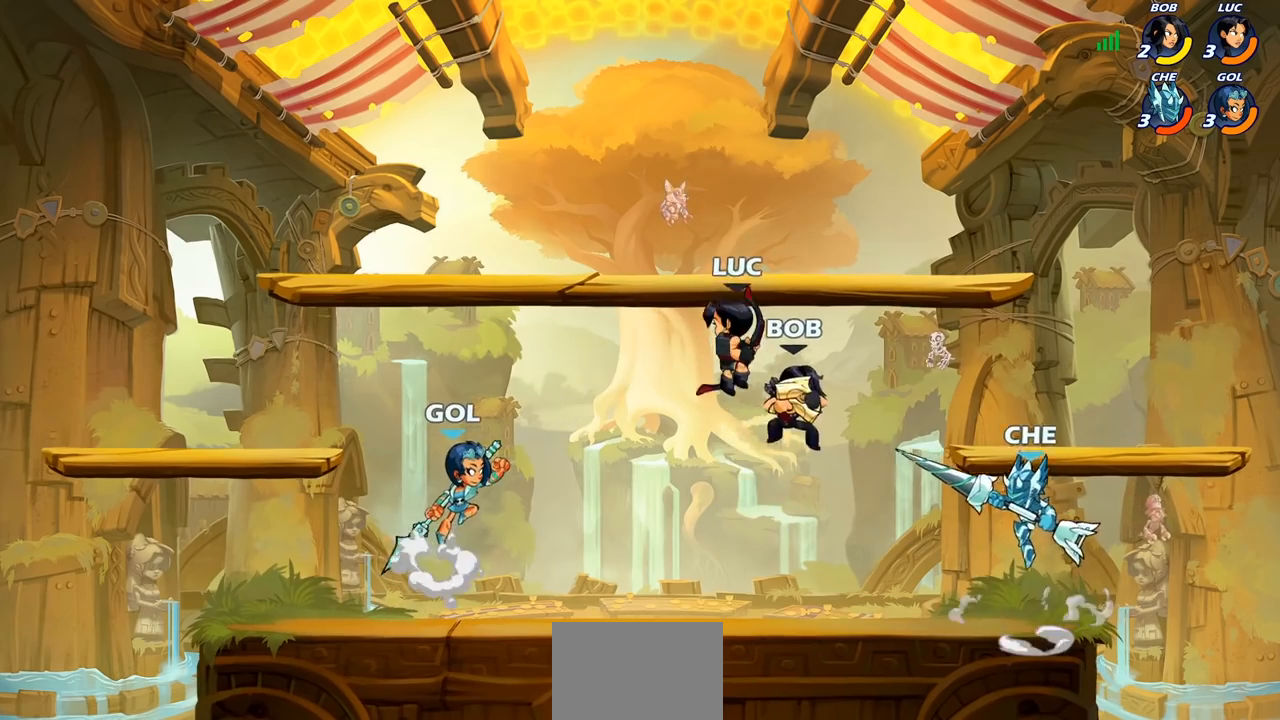
{"buttons": ["R2"], "left_stick": "left", "right_stick": "center", "events": [[333, "R2", "down"]]}